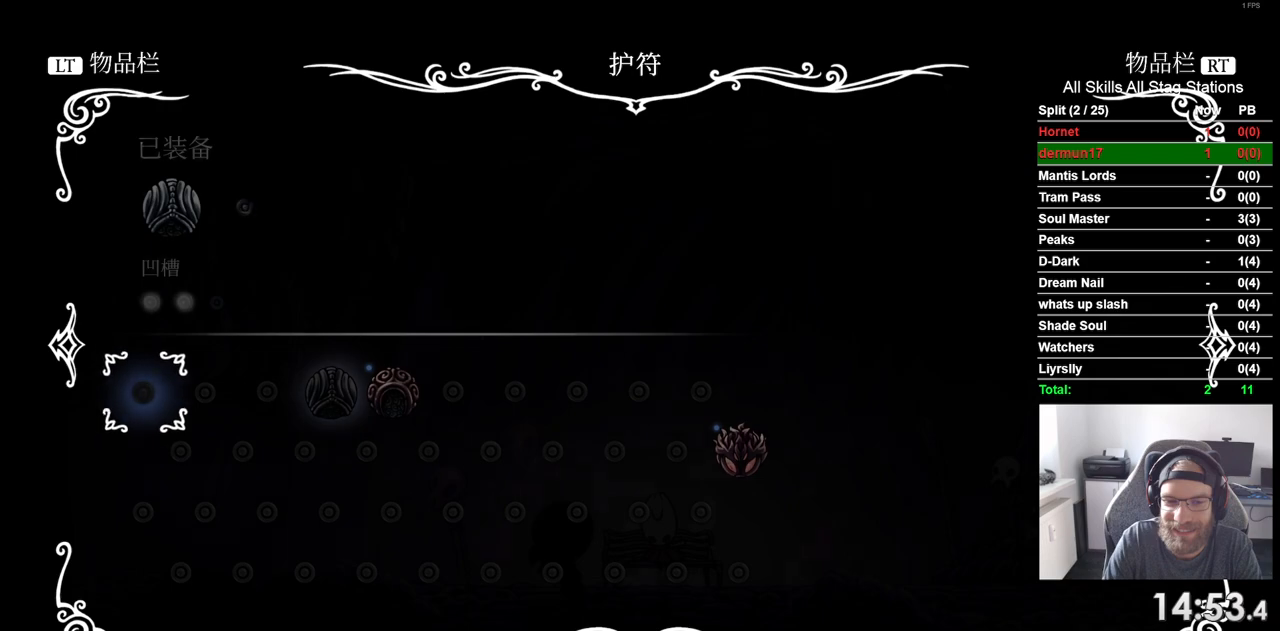
Gameplay with a controller (PlayStation layout); each line is a JSON object with the inputs held at the frame after it. "events" lists button and stick changes between this image and that frame as [ms after this image, input, new state], when the widget could be followed in between. Not read: L3 R3.
{"buttons": [], "left_stick": "center", "right_stick": "center", "events": [[150, "DPAD_RIGHT", "down"], [233, "DPAD_RIGHT", "up"], [333, "DPAD_RIGHT", "down"], [433, "DPAD_RIGHT", "up"]]}
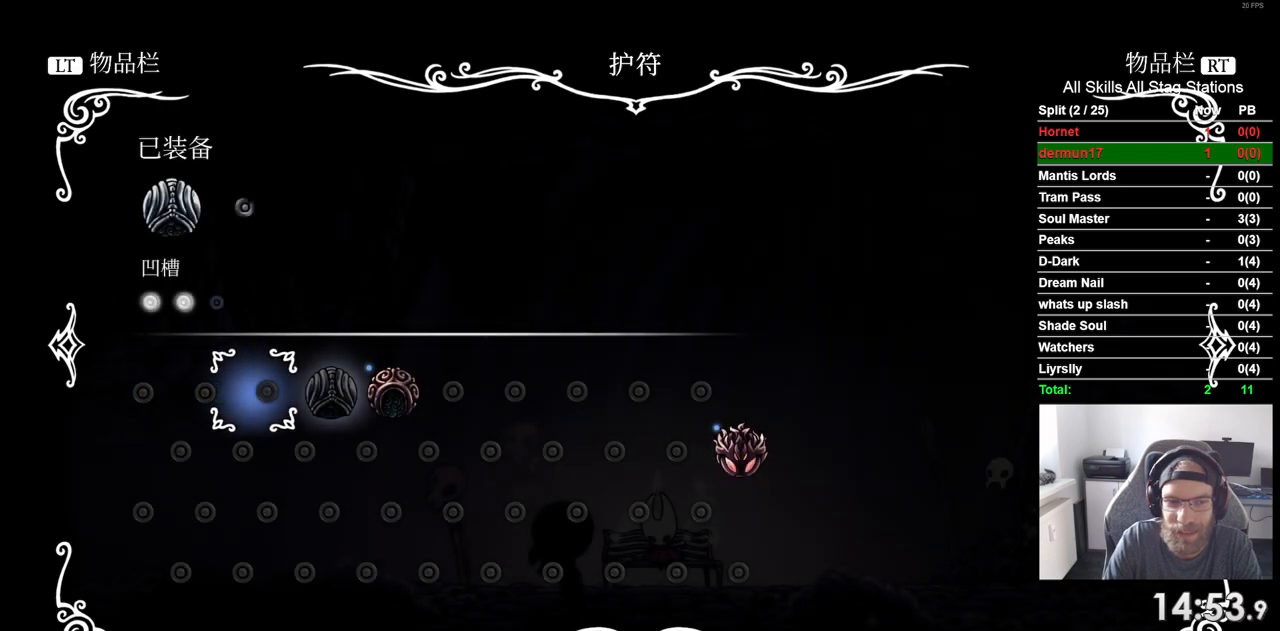
{"buttons": [], "left_stick": "center", "right_stick": "center", "events": [[17, "DPAD_RIGHT", "down"], [117, "DPAD_RIGHT", "up"], [167, "DPAD_RIGHT", "down"], [250, "DPAD_RIGHT", "up"], [333, "CROSS", "down"], [467, "CROSS", "up"]]}
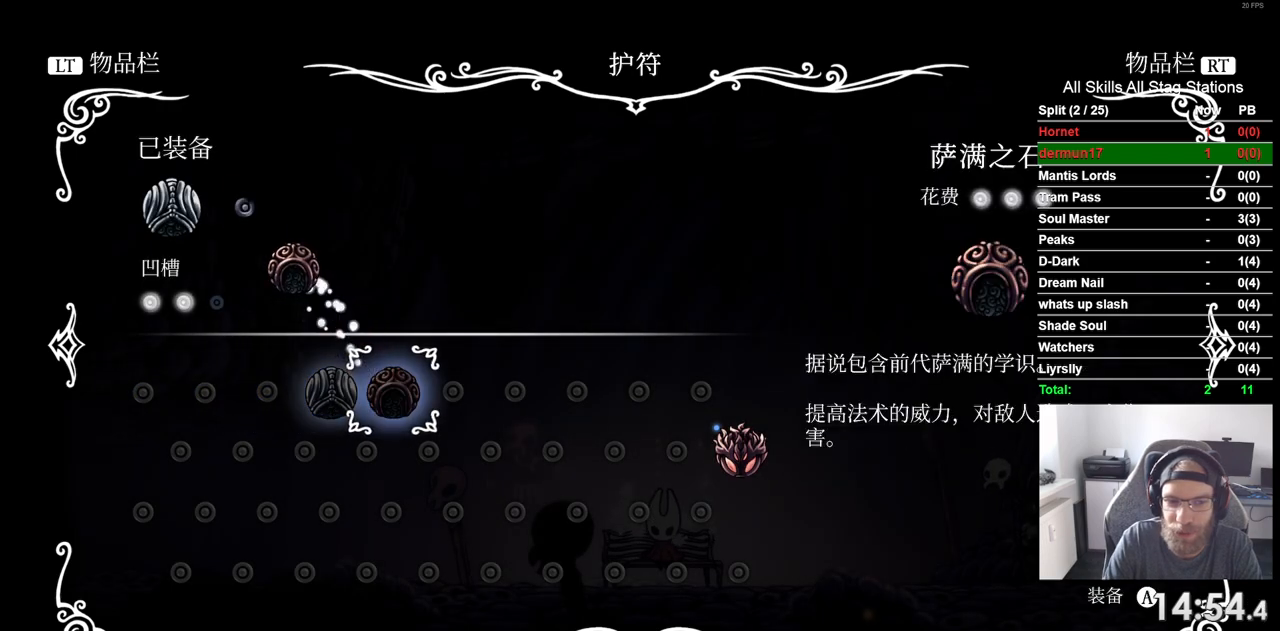
{"buttons": [], "left_stick": "center", "right_stick": "center", "events": [[100, "CROSS", "down"], [217, "CROSS", "up"], [317, "CROSS", "down"], [433, "CROSS", "up"]]}
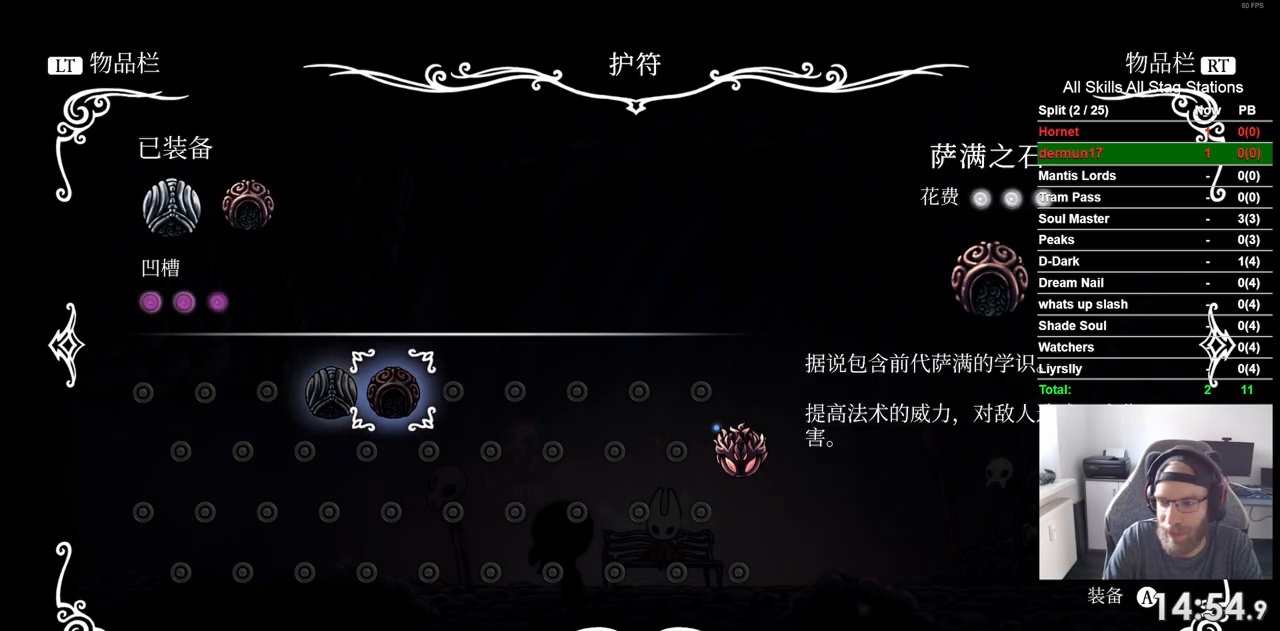
{"buttons": ["CROSS"], "left_stick": "center", "right_stick": "center", "events": [[17, "CROSS", "down"], [117, "CROSS", "up"], [217, "CROSS", "down"], [317, "CROSS", "up"], [417, "CROSS", "down"]]}
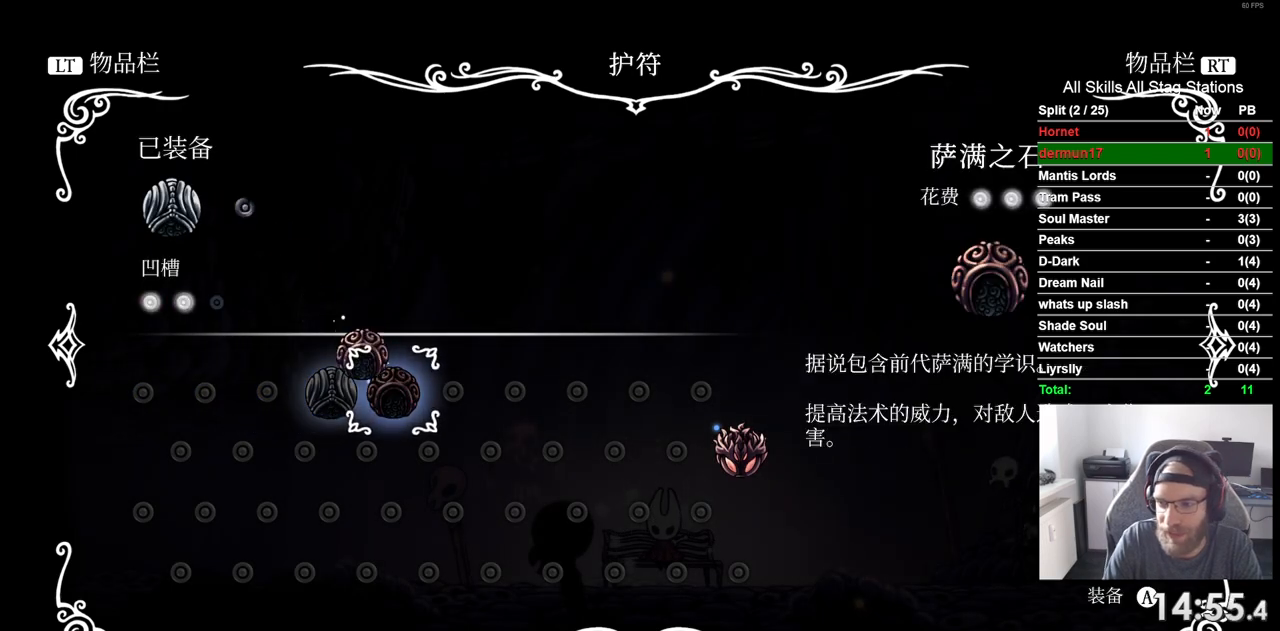
{"buttons": [], "left_stick": "center", "right_stick": "center", "events": [[17, "CROSS", "up"], [117, "CROSS", "down"], [217, "CROSS", "up"], [317, "CROSS", "down"], [417, "CROSS", "up"]]}
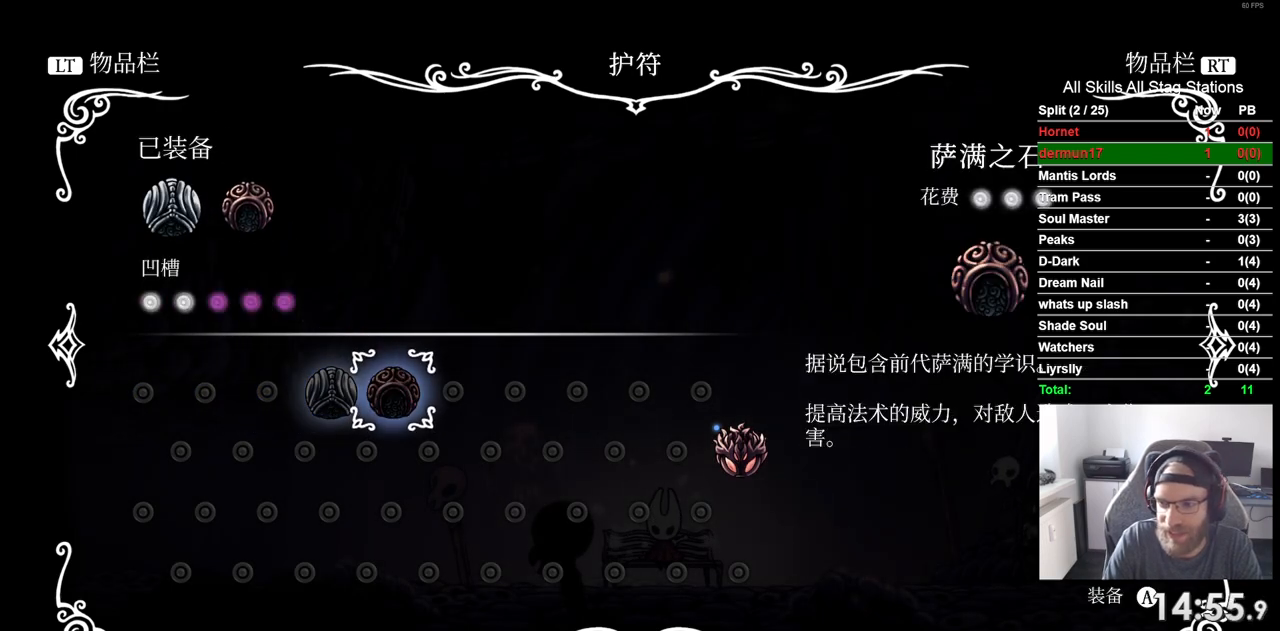
{"buttons": [], "left_stick": "center", "right_stick": "center", "events": [[33, "CROSS", "down"], [133, "CROSS", "up"], [217, "CROSS", "down"], [300, "CROSS", "up"], [400, "CROSS", "down"], [500, "CROSS", "up"]]}
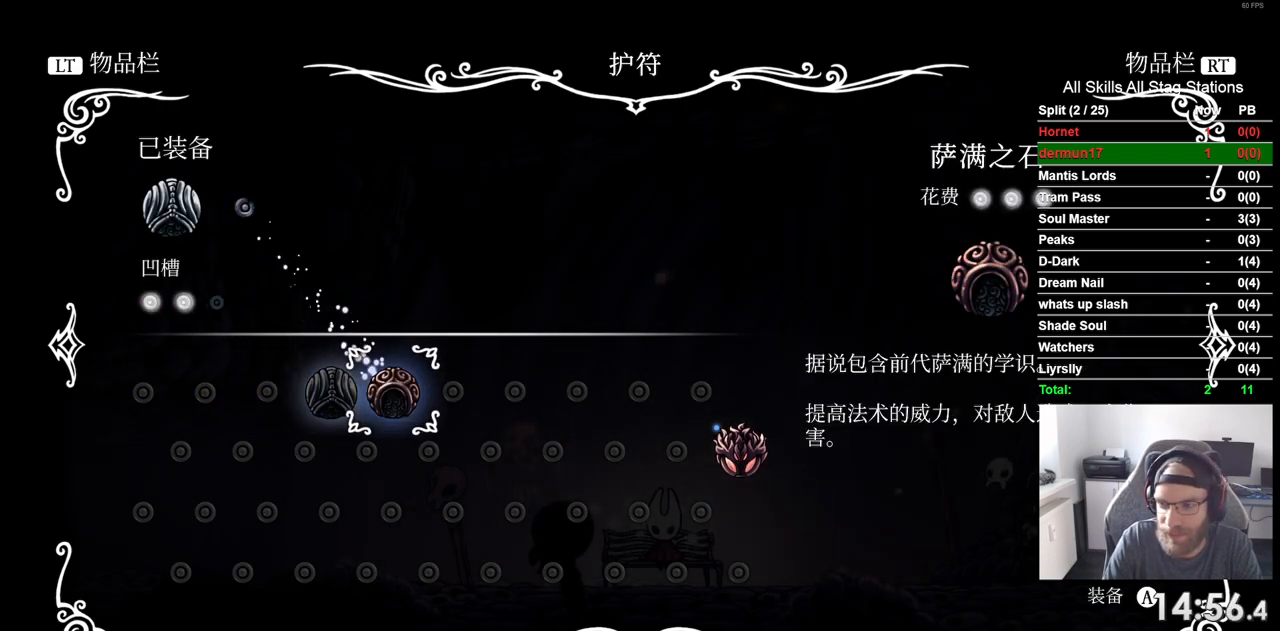
{"buttons": ["CROSS"], "left_stick": "center", "right_stick": "center", "events": [[100, "CROSS", "down"], [183, "CROSS", "up"], [267, "CROSS", "down"], [383, "CROSS", "up"], [483, "CROSS", "down"]]}
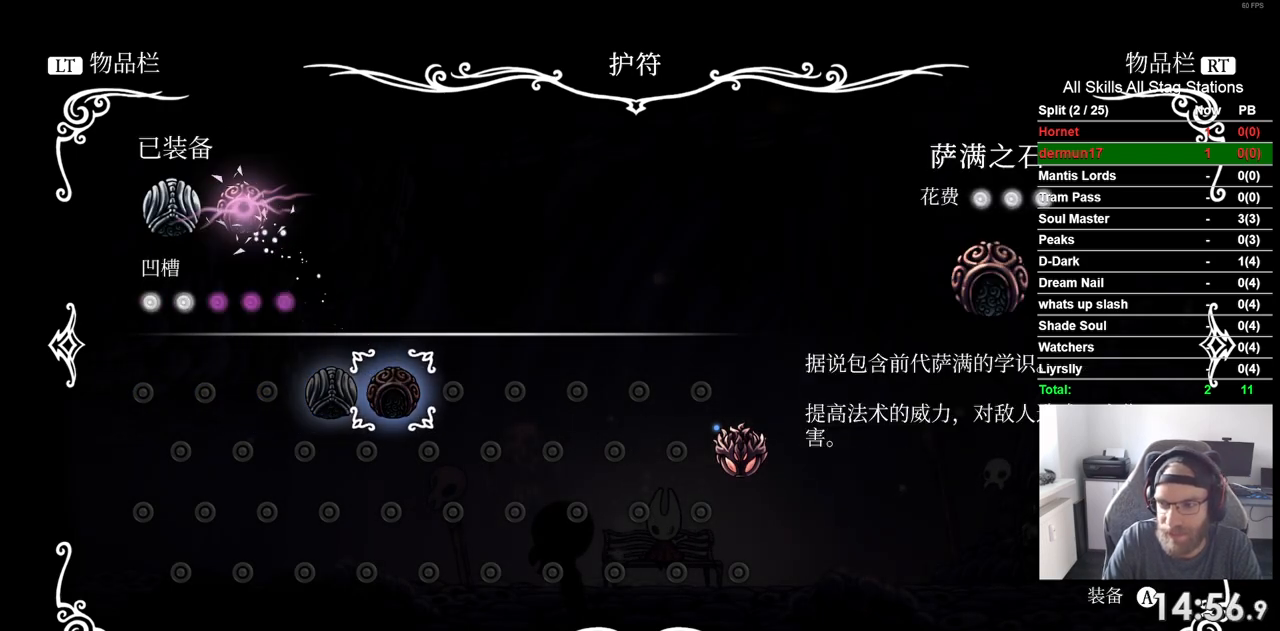
{"buttons": [], "left_stick": "center", "right_stick": "center", "events": [[83, "CROSS", "up"], [183, "CROSS", "down"], [300, "CROSS", "up"], [400, "CROSS", "down"], [500, "CROSS", "up"]]}
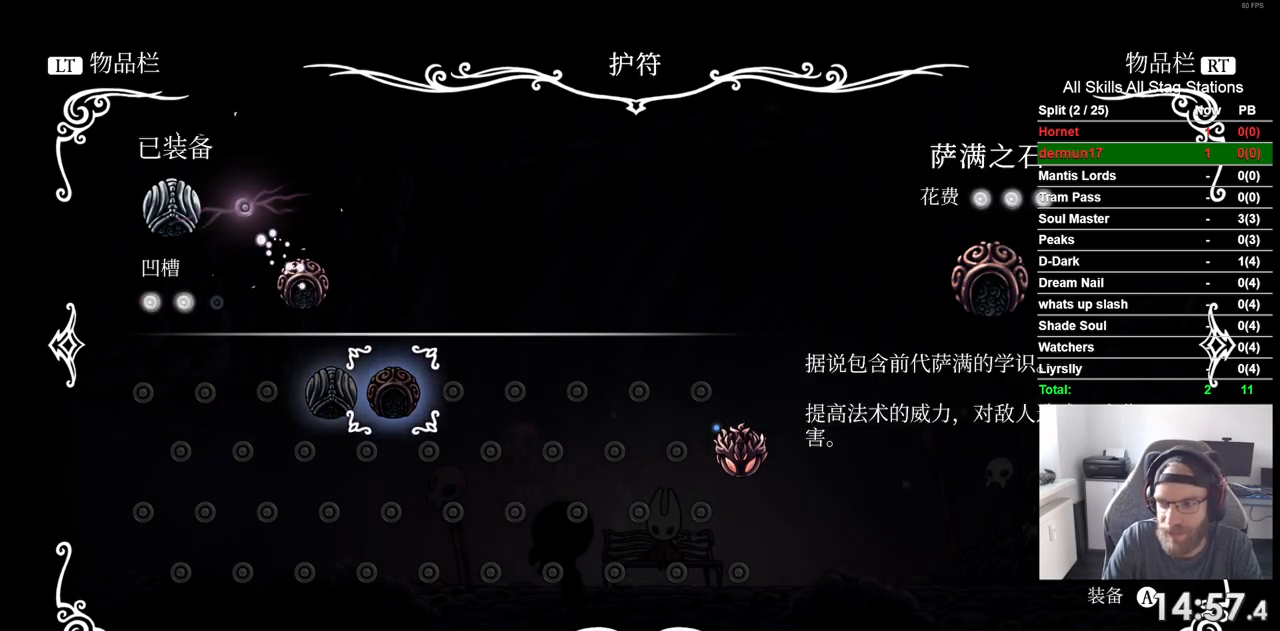
{"buttons": ["CROSS"], "left_stick": "center", "right_stick": "center", "events": [[83, "CROSS", "down"], [183, "CROSS", "up"], [283, "CROSS", "down"], [383, "CROSS", "up"], [467, "CROSS", "down"]]}
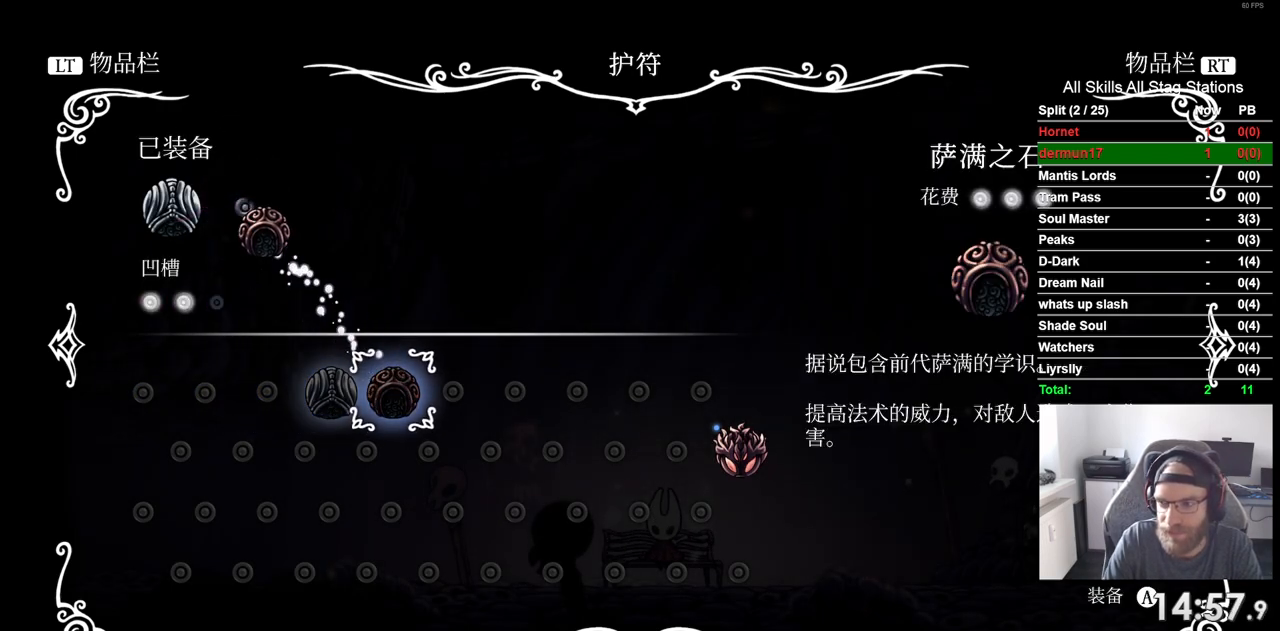
{"buttons": [], "left_stick": "center", "right_stick": "center", "events": [[67, "CROSS", "up"]]}
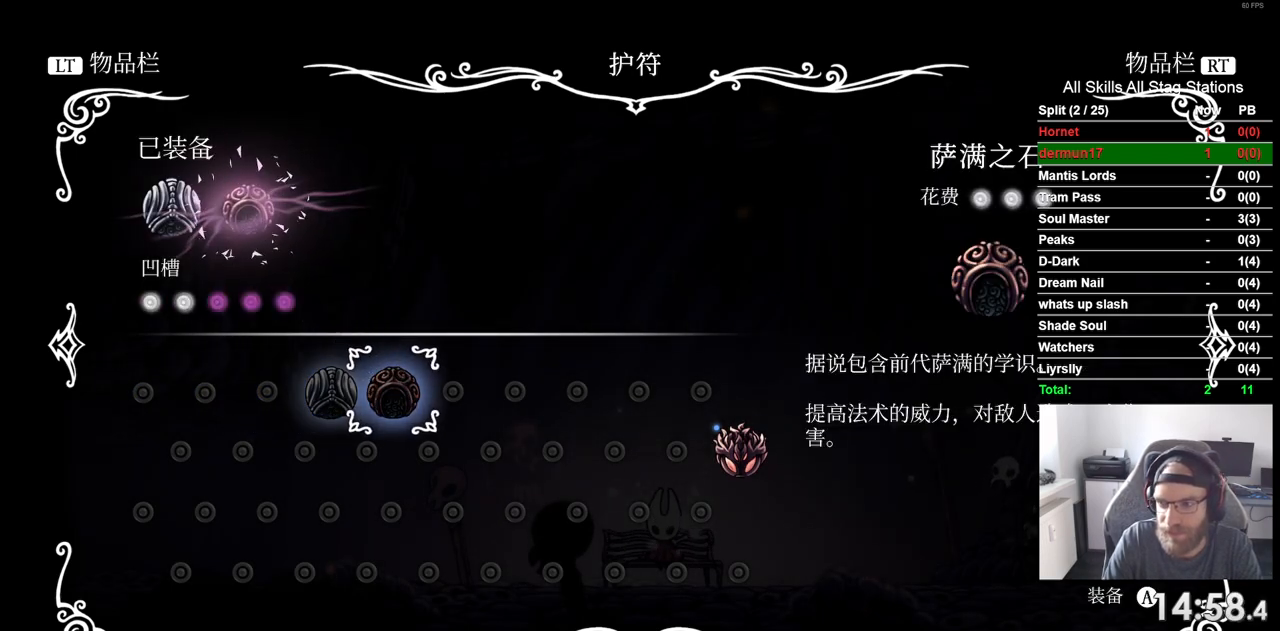
{"buttons": ["CROSS"], "left_stick": "center", "right_stick": "center", "events": [[100, "CROSS", "down"], [183, "CROSS", "up"], [283, "CROSS", "down"], [367, "CROSS", "up"], [450, "CROSS", "down"]]}
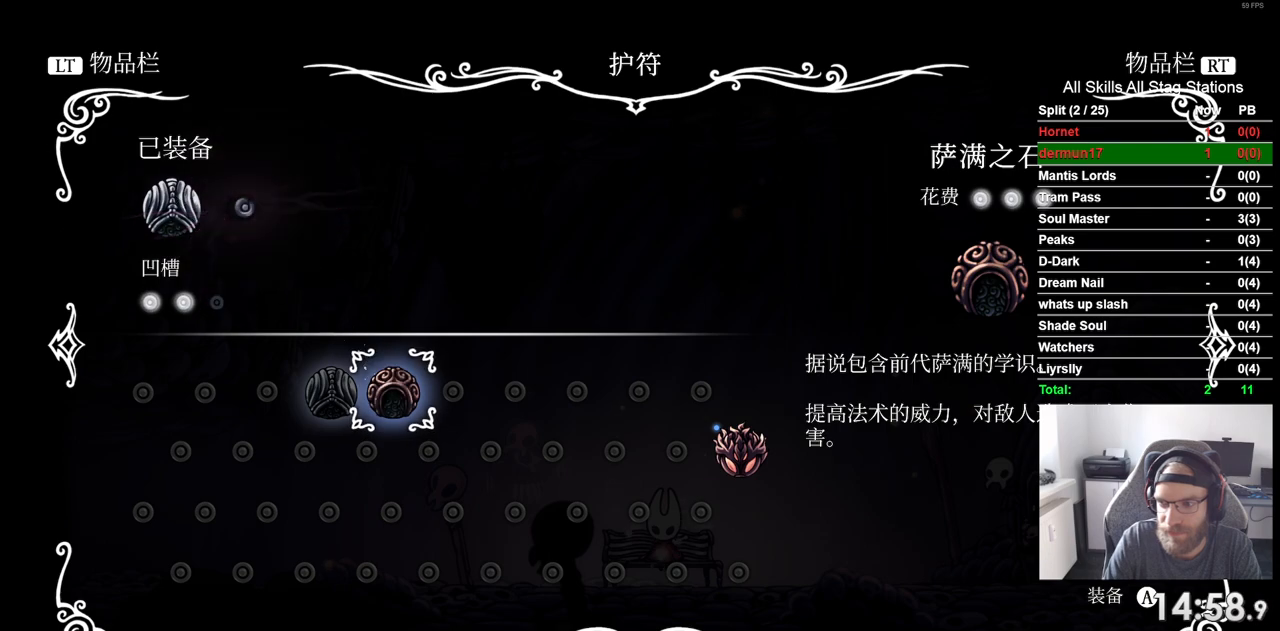
{"buttons": [], "left_stick": "center", "right_stick": "center", "events": [[50, "CROSS", "up"]]}
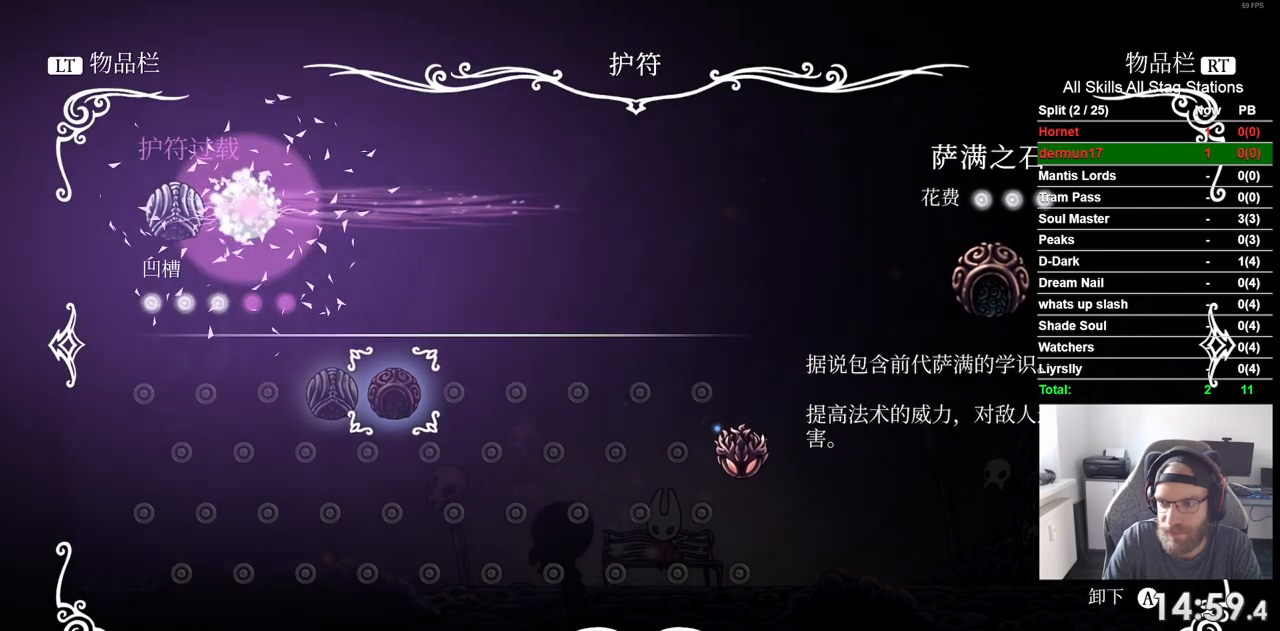
{"buttons": ["CIRCLE"], "left_stick": "center", "right_stick": "center", "events": [[450, "CIRCLE", "down"]]}
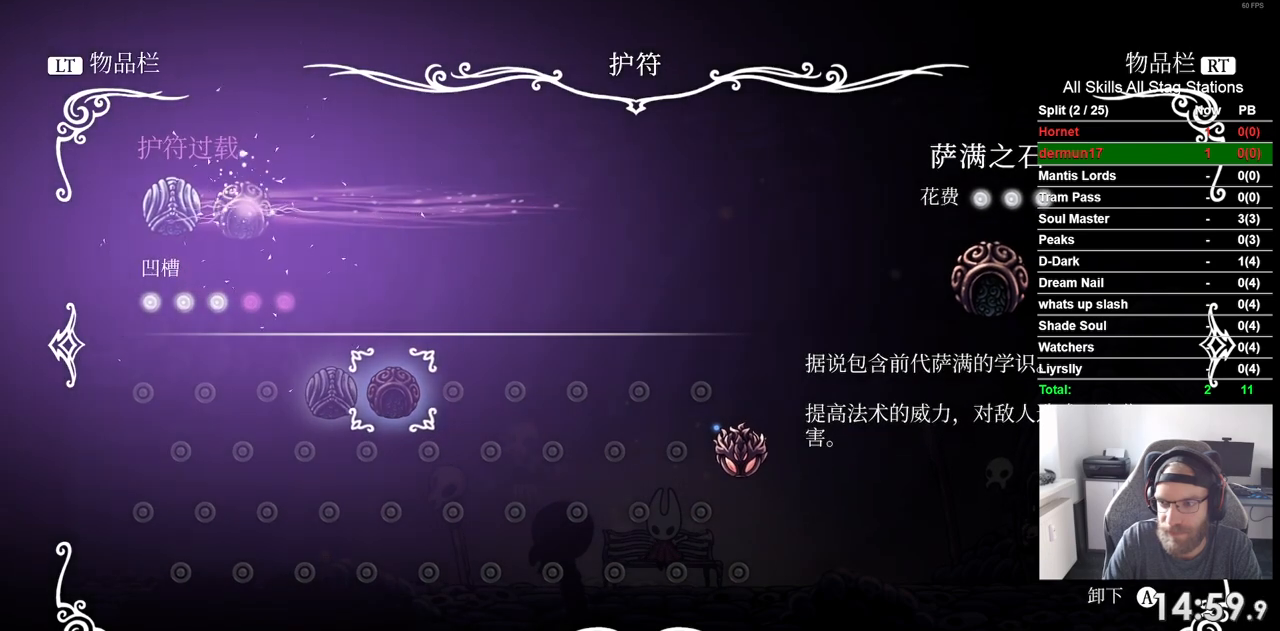
{"buttons": ["DPAD_LEFT"], "left_stick": "center", "right_stick": "center", "events": [[33, "CIRCLE", "up"], [383, "DPAD_LEFT", "down"]]}
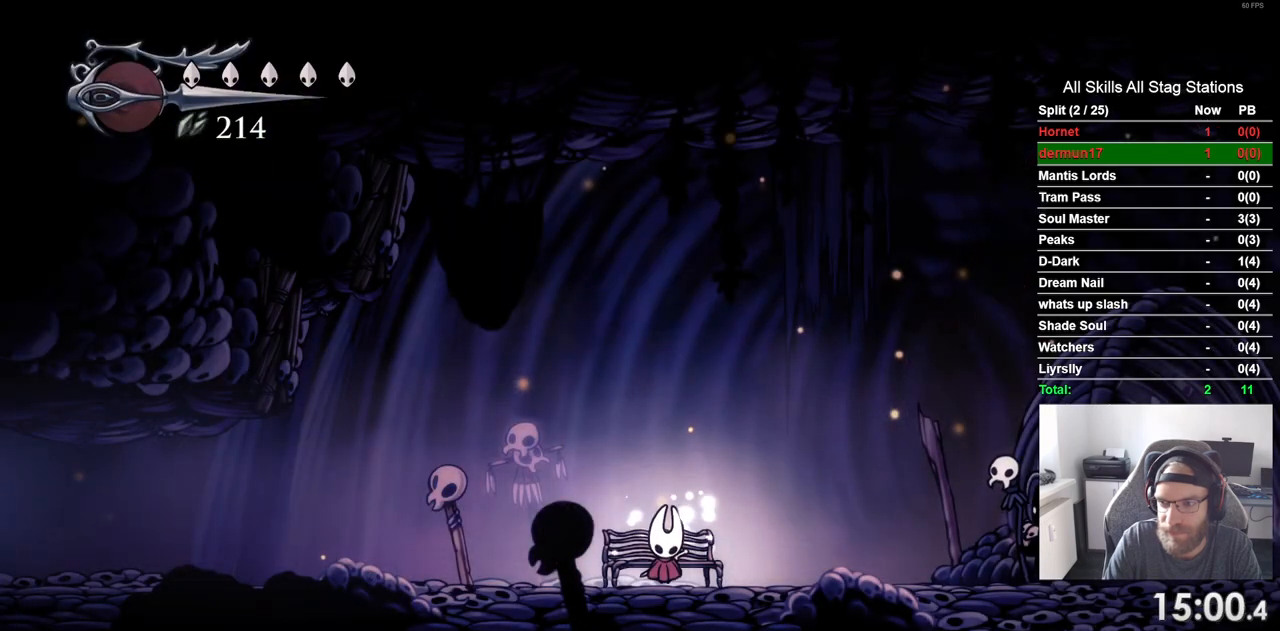
{"buttons": ["R2", "DPAD_LEFT"], "left_stick": "center", "right_stick": "center", "events": [[500, "R2", "down"]]}
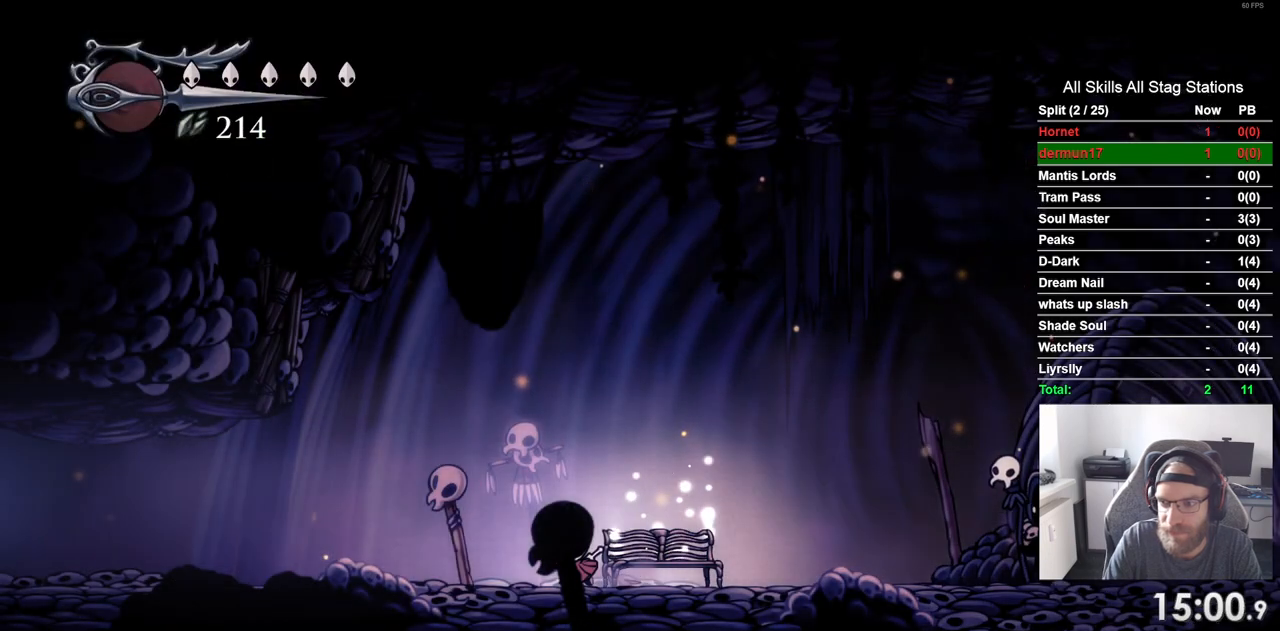
{"buttons": ["DPAD_LEFT"], "left_stick": "center", "right_stick": "center", "events": [[233, "R2", "up"]]}
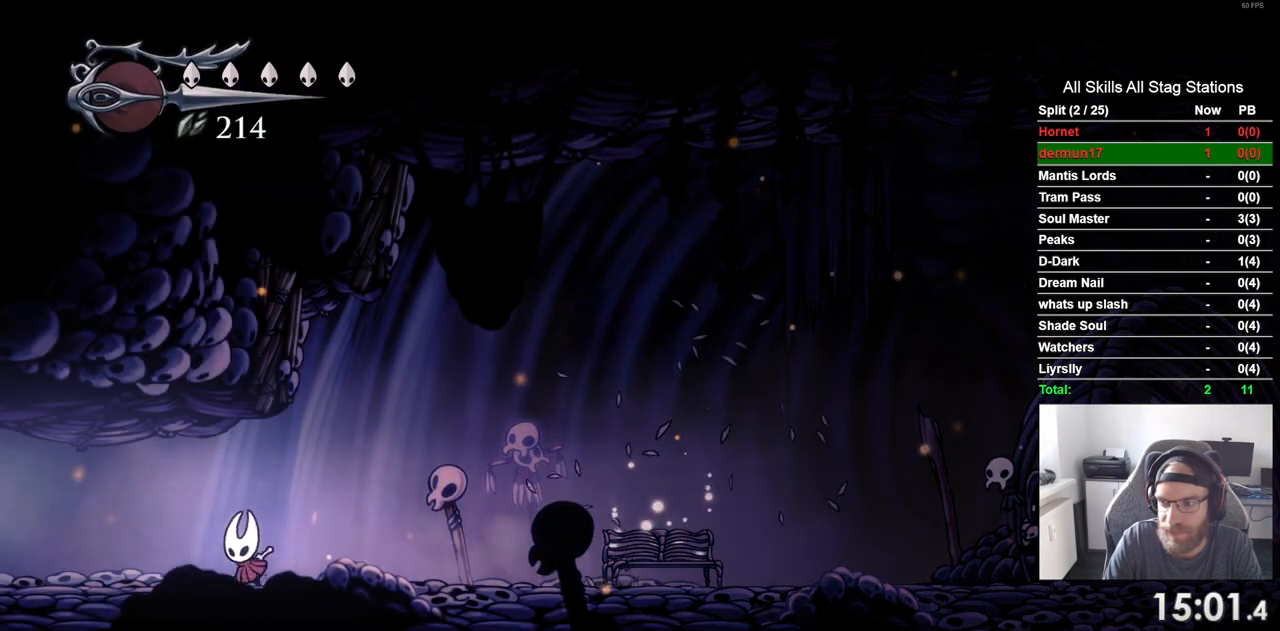
{"buttons": ["DPAD_LEFT"], "left_stick": "center", "right_stick": "center", "events": [[67, "R2", "down"], [283, "R2", "up"]]}